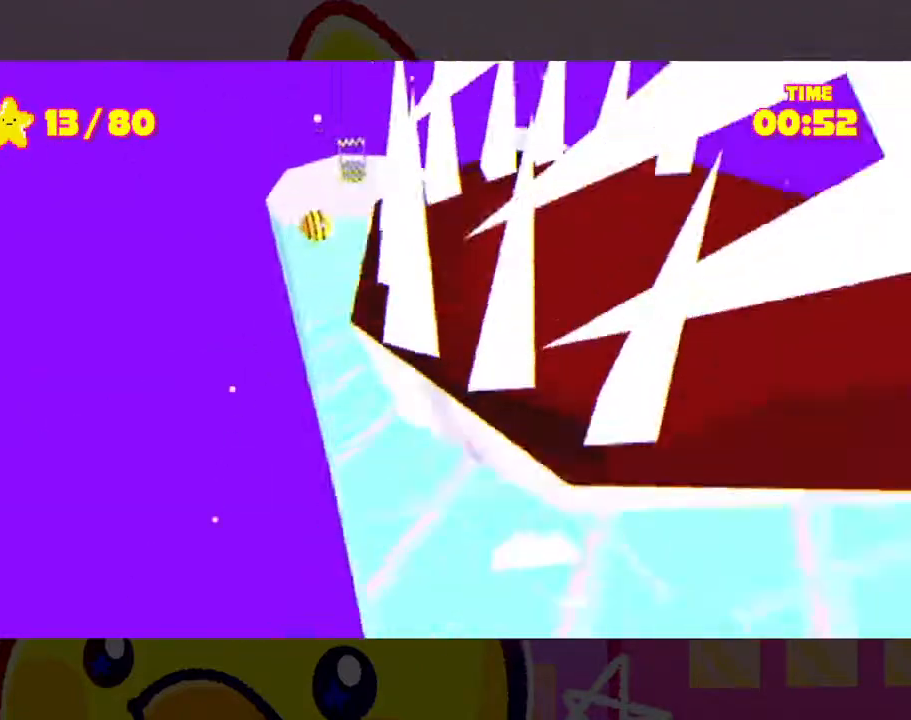
Gameplay with a controller (Xbox layout); each line is a JSON object with the inputs held at the frame after it. "events" lists button and stick changes between this image and that frame as [ms after this image, input, new state], when the widget could be followed in between. Not read: L2 R2.
{"buttons": [], "left_stick": "right", "right_stick": "center", "events": [[100, "left_stick", "right"], [267, "left_stick", "center"], [400, "left_stick", "right"]]}
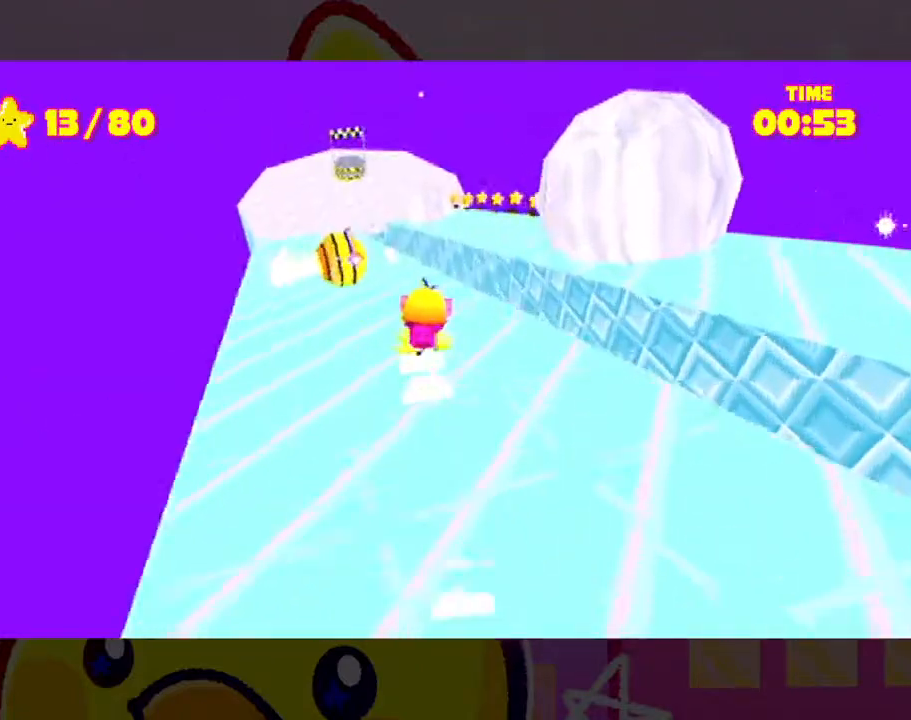
{"buttons": ["L3"], "left_stick": "left", "right_stick": "center", "events": [[167, "left_stick", "center"], [233, "L3", "down"], [300, "left_stick", "left"]]}
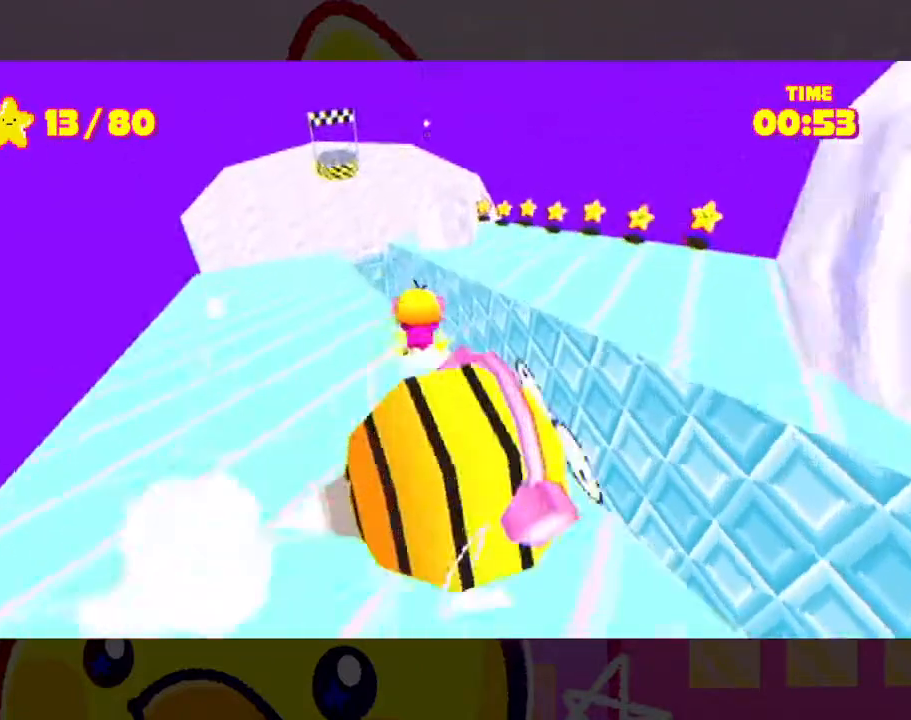
{"buttons": [], "left_stick": "center", "right_stick": "center", "events": [[467, "L3", "up"], [500, "left_stick", "center"]]}
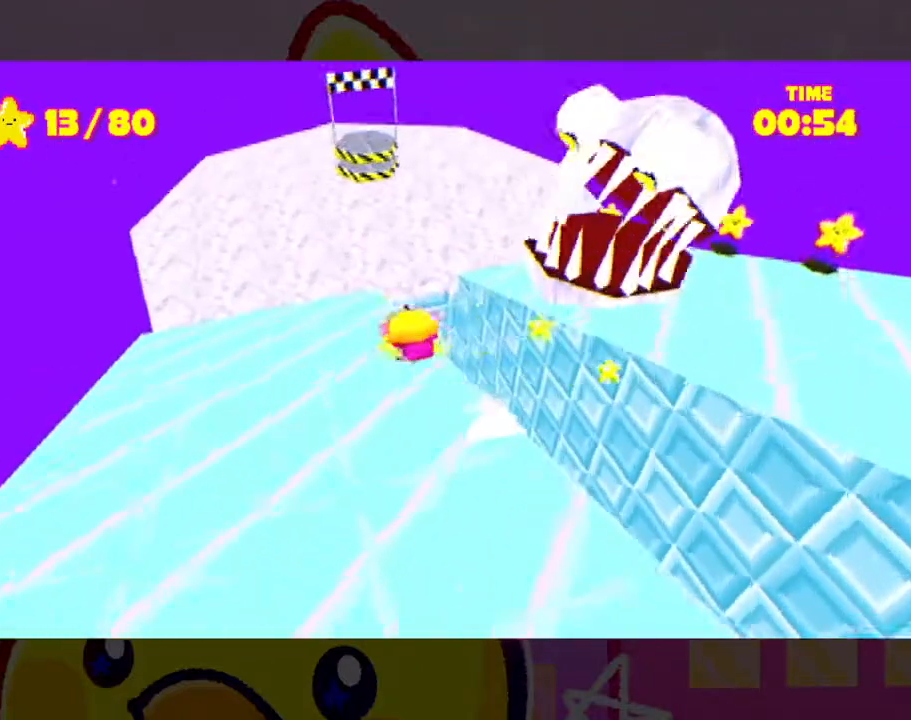
{"buttons": [], "left_stick": "center", "right_stick": "center", "events": []}
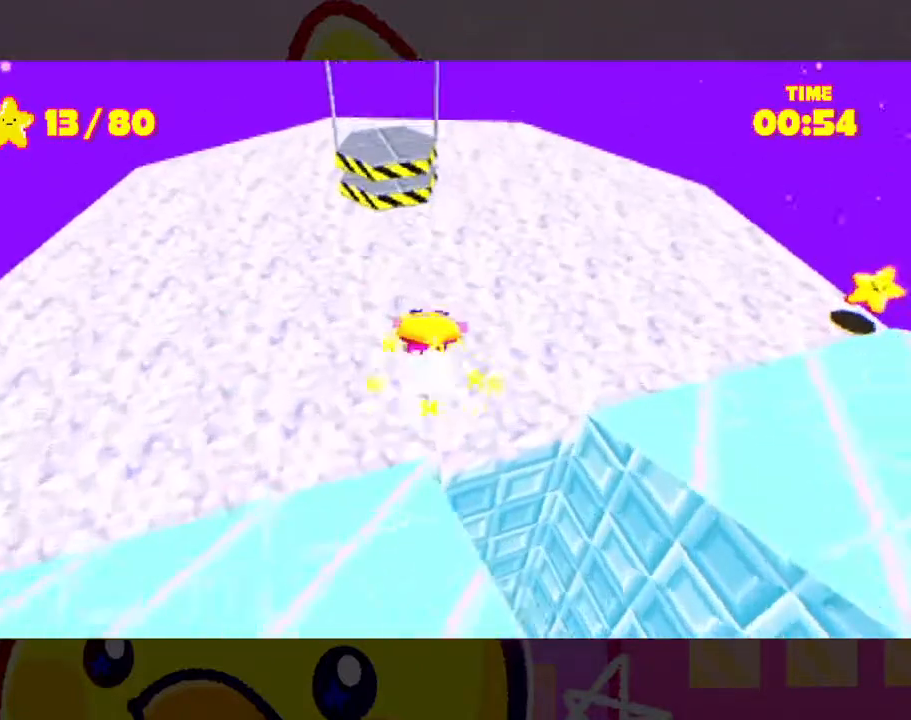
{"buttons": [], "left_stick": "down", "right_stick": "center", "events": [[67, "A", "down"], [167, "A", "up"], [200, "left_stick", "left"], [467, "left_stick", "down"]]}
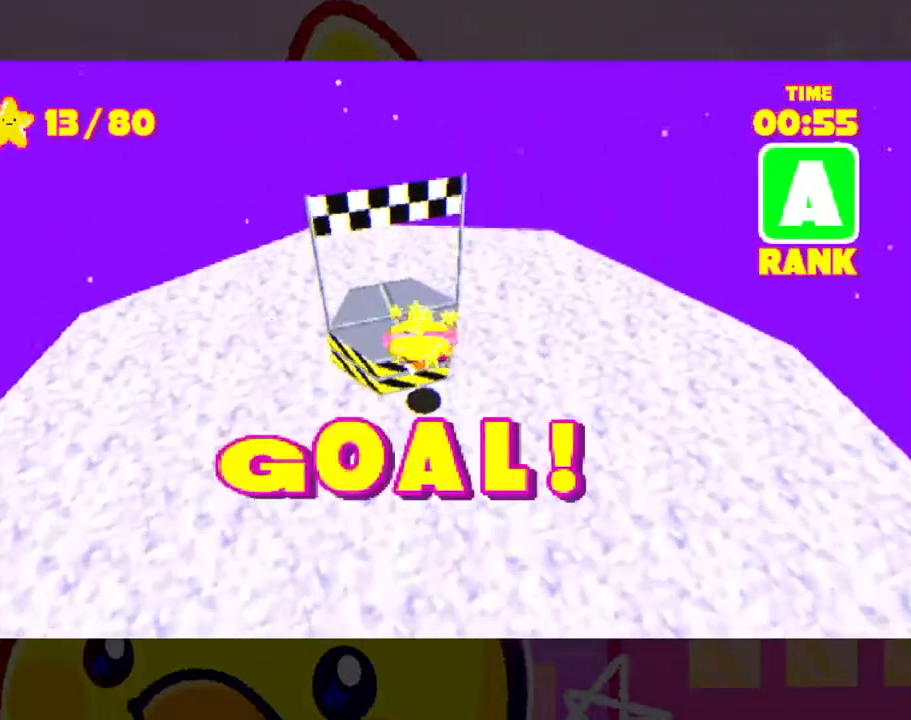
{"buttons": [], "left_stick": "down", "right_stick": "center", "events": []}
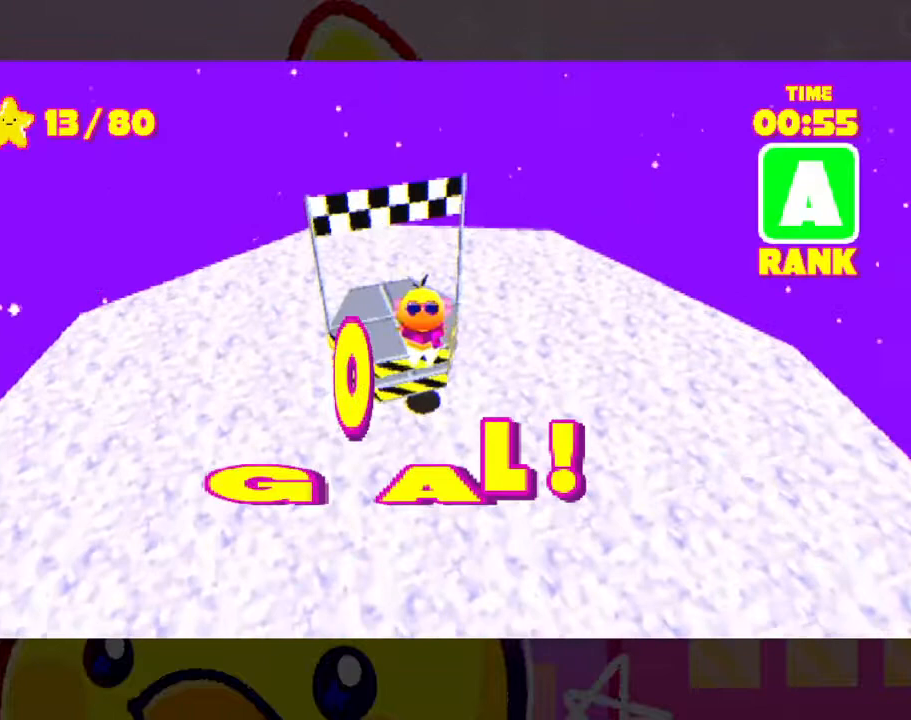
{"buttons": [], "left_stick": "down", "right_stick": "center", "events": []}
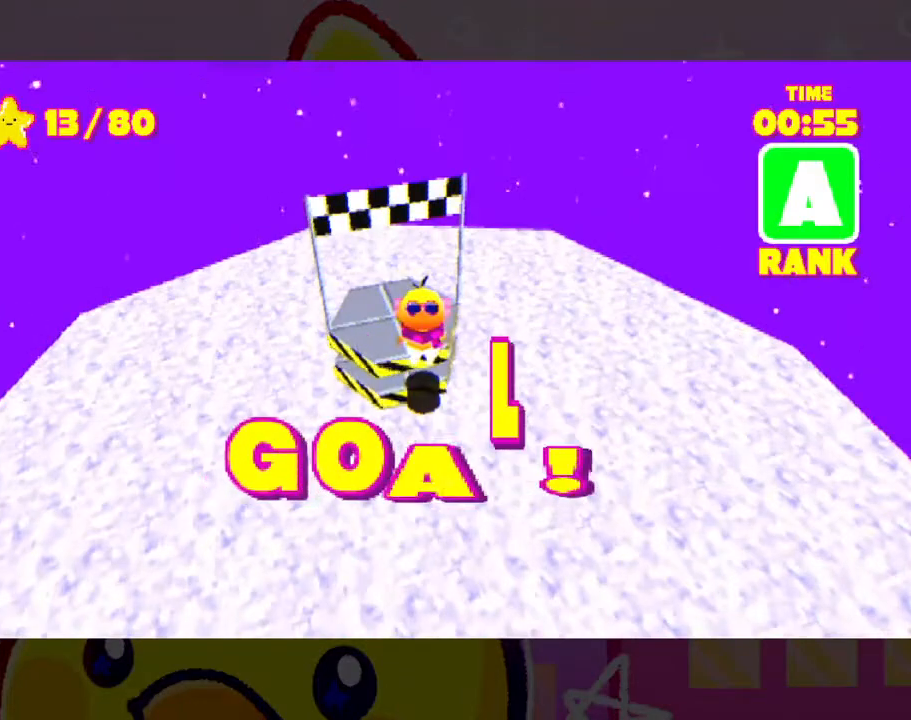
{"buttons": [], "left_stick": "down", "right_stick": "center", "events": []}
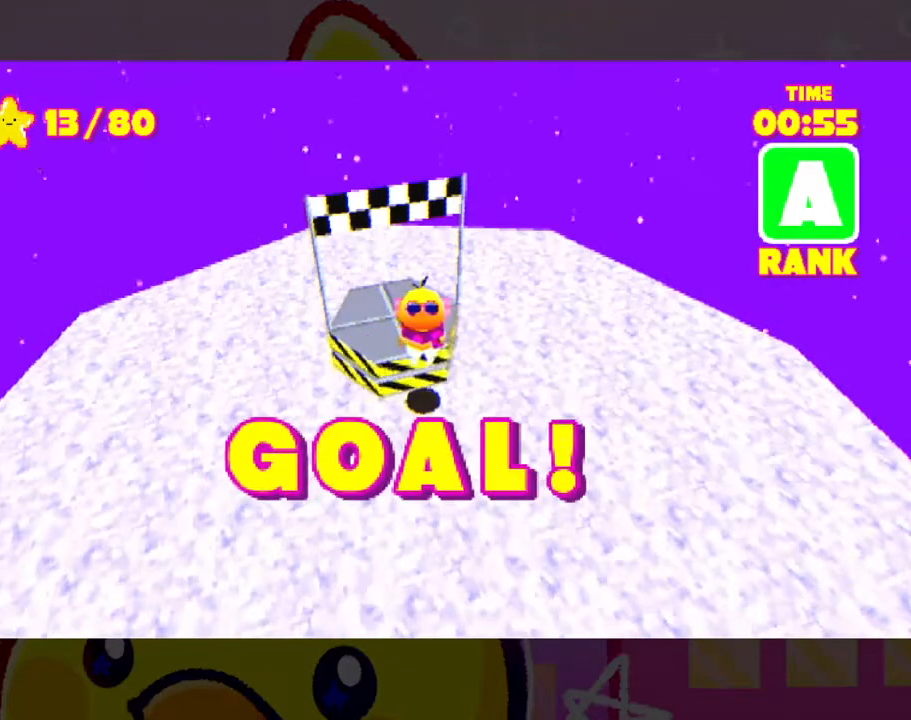
{"buttons": [], "left_stick": "down", "right_stick": "center", "events": []}
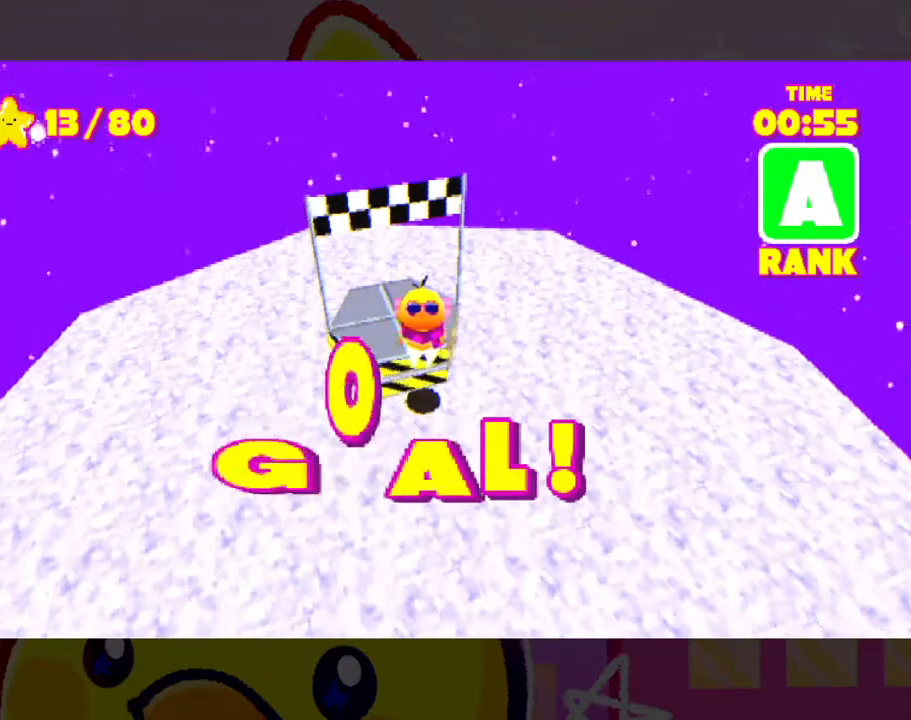
{"buttons": [], "left_stick": "down", "right_stick": "center", "events": []}
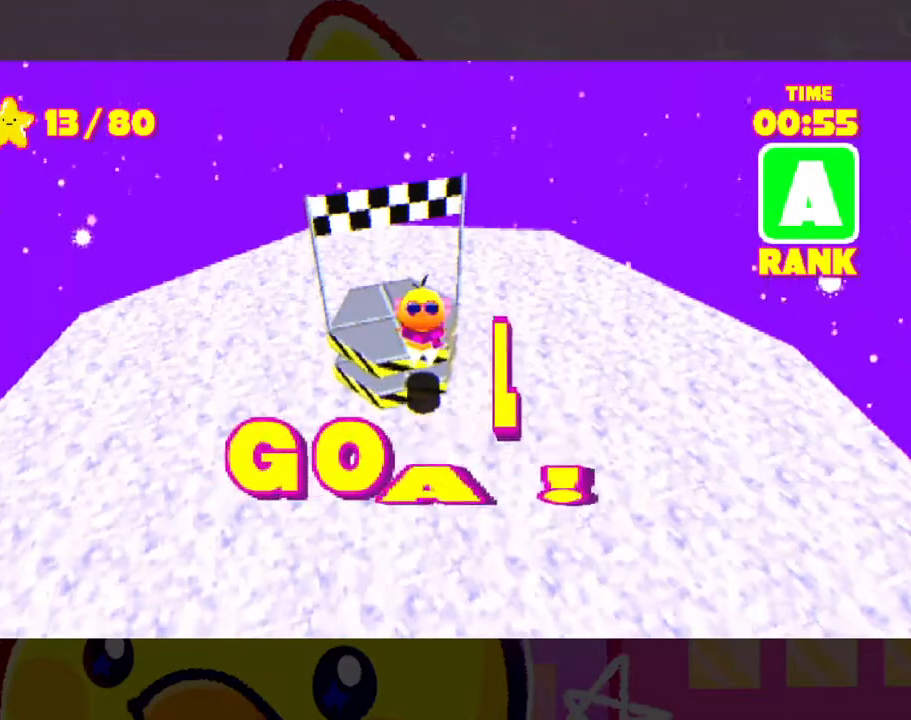
{"buttons": [], "left_stick": "down", "right_stick": "center", "events": []}
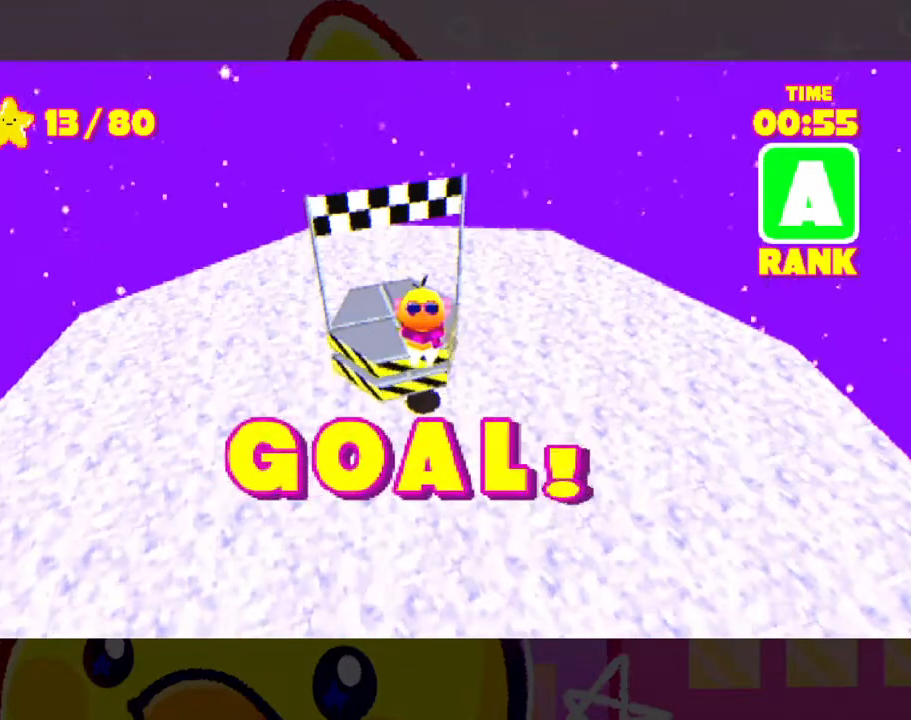
{"buttons": [], "left_stick": "down", "right_stick": "center", "events": []}
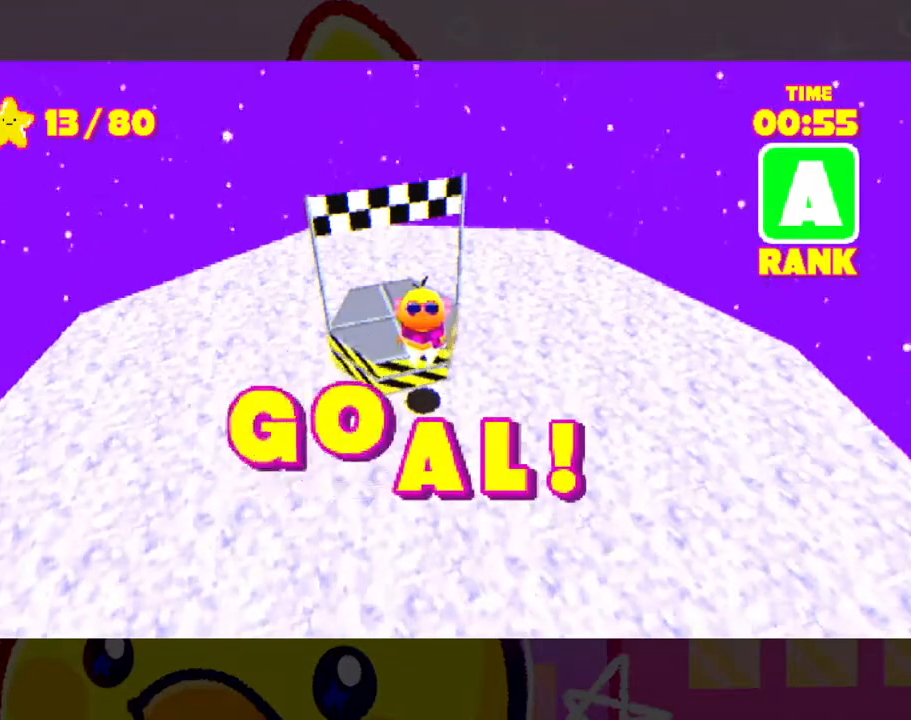
{"buttons": [], "left_stick": "down", "right_stick": "center", "events": []}
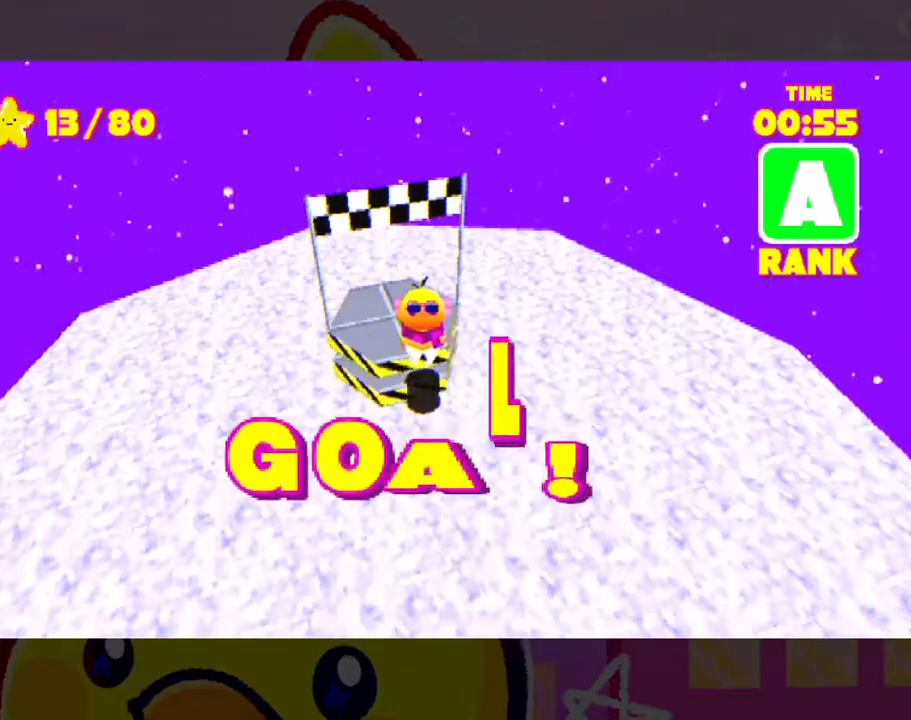
{"buttons": [], "left_stick": "down", "right_stick": "center", "events": []}
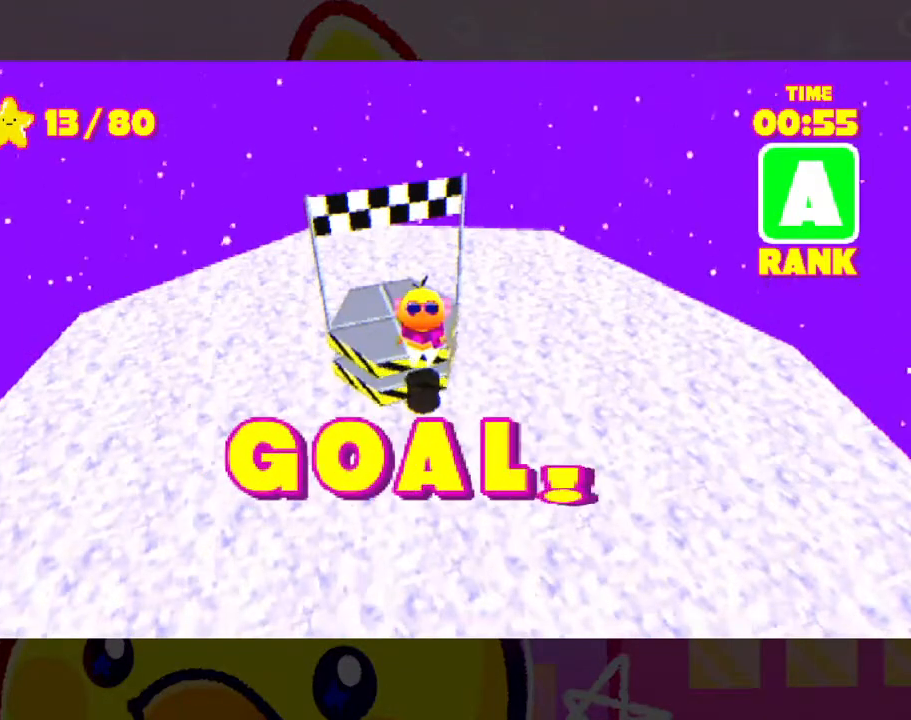
{"buttons": [], "left_stick": "down", "right_stick": "center", "events": []}
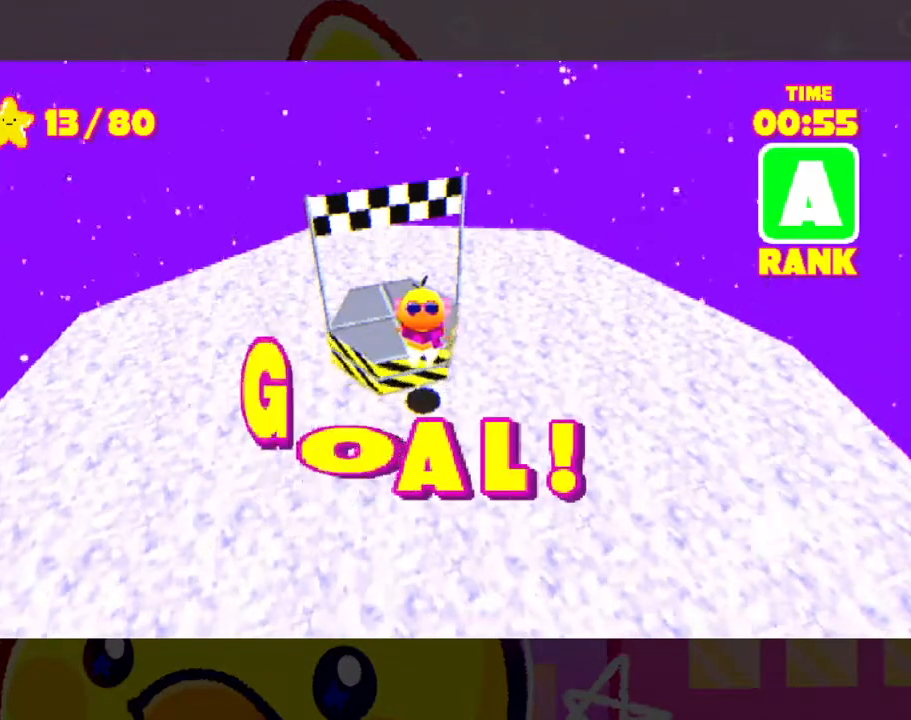
{"buttons": [], "left_stick": "down", "right_stick": "center", "events": []}
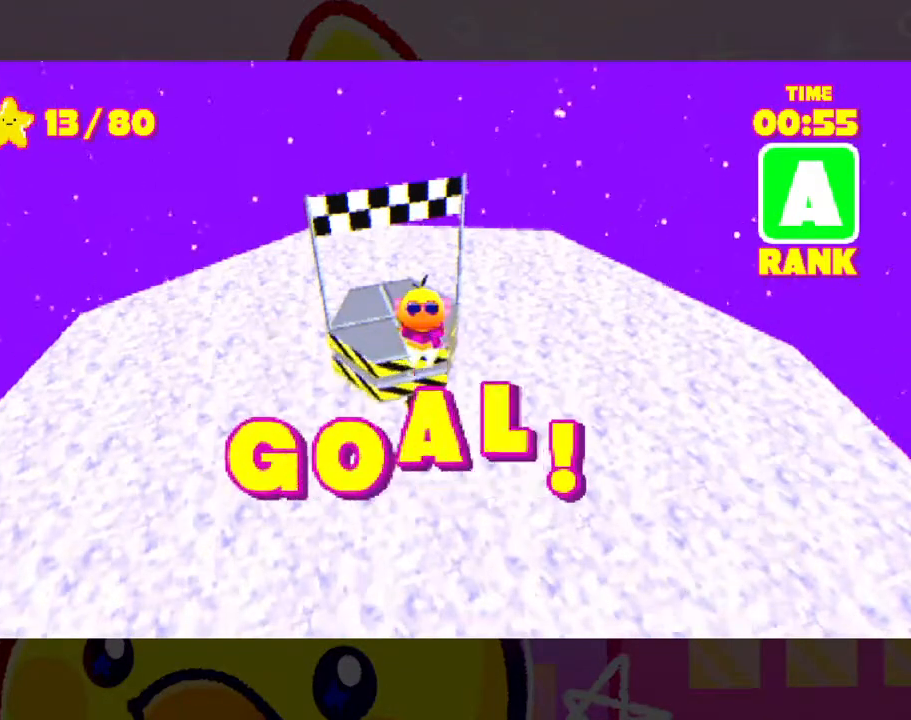
{"buttons": [], "left_stick": "down", "right_stick": "center", "events": []}
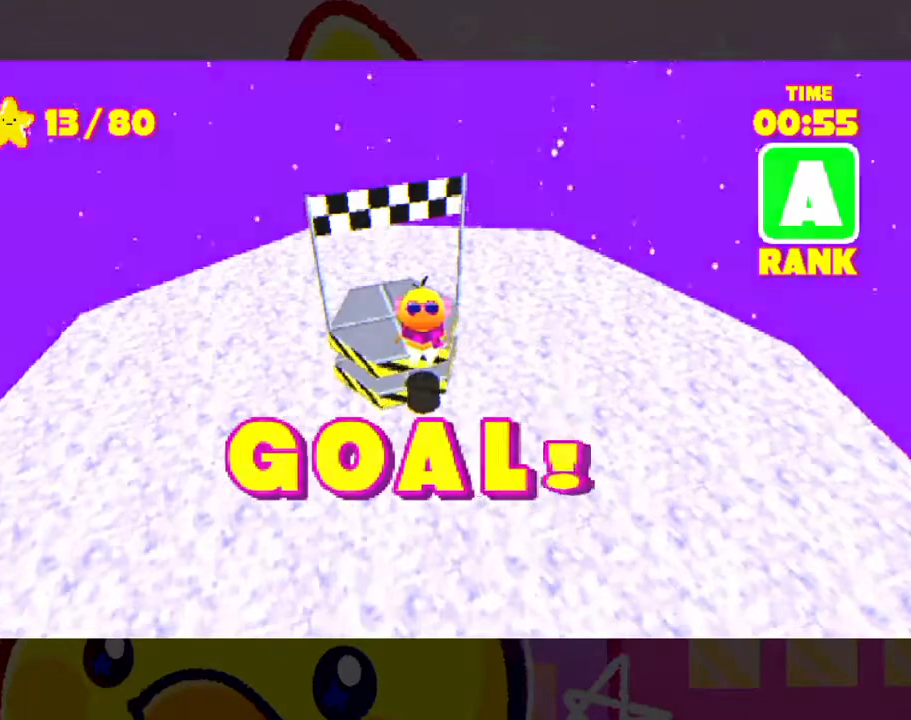
{"buttons": [], "left_stick": "down", "right_stick": "center", "events": []}
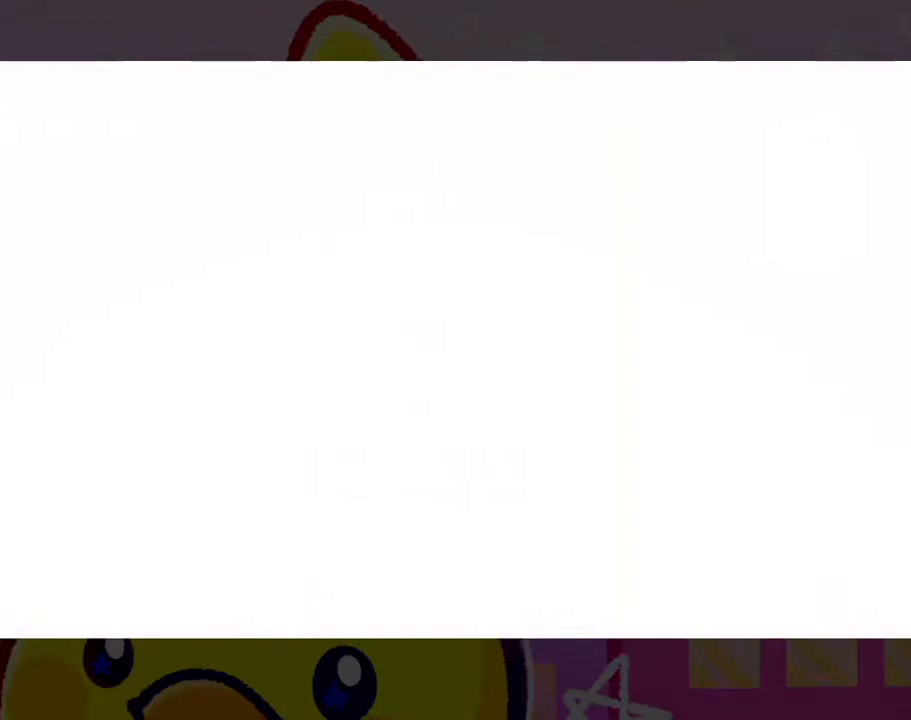
{"buttons": [], "left_stick": "down", "right_stick": "center", "events": []}
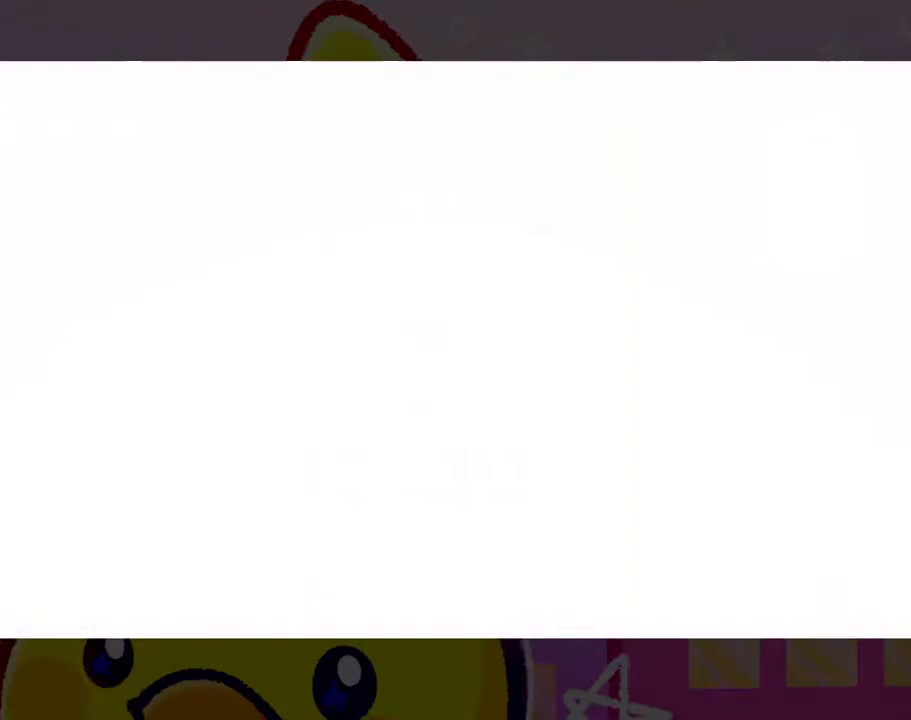
{"buttons": ["A"], "left_stick": "down", "right_stick": "center", "events": [[200, "left_stick", "down-right"], [267, "A", "down"], [333, "A", "up"], [333, "left_stick", "down"], [367, "A", "down"]]}
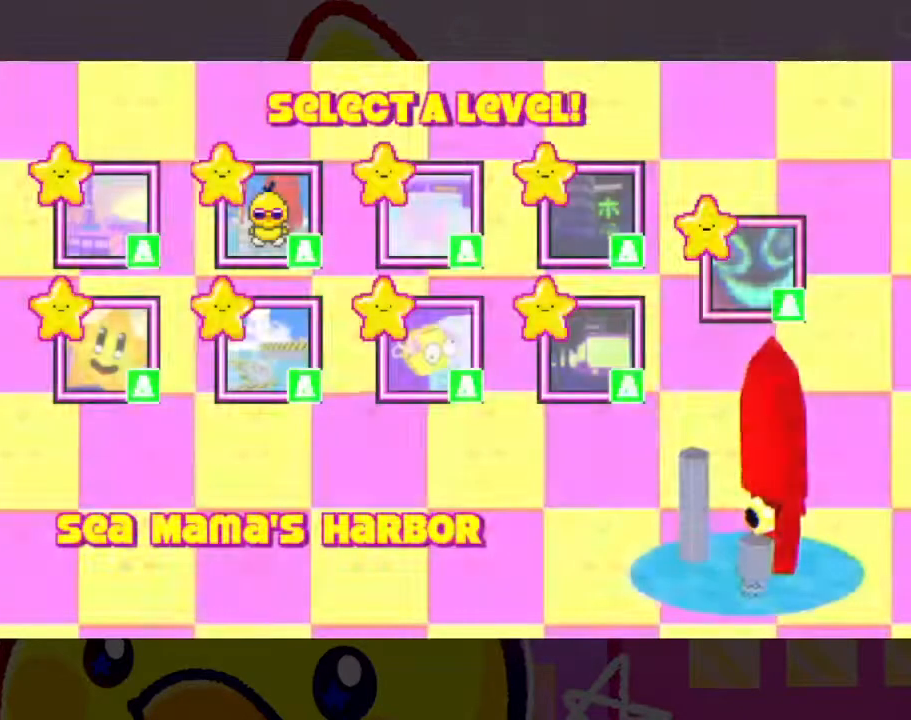
{"buttons": [], "left_stick": "center", "right_stick": "center", "events": [[33, "A", "up"], [67, "A", "down"], [133, "A", "up"], [233, "left_stick", "center"]]}
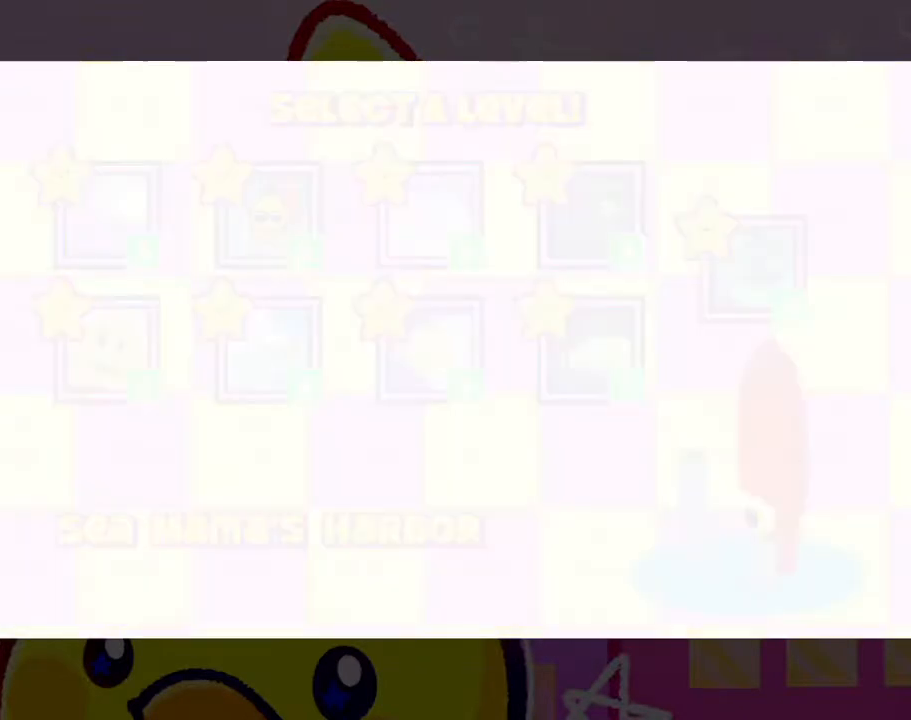
{"buttons": [], "left_stick": "center", "right_stick": "center", "events": []}
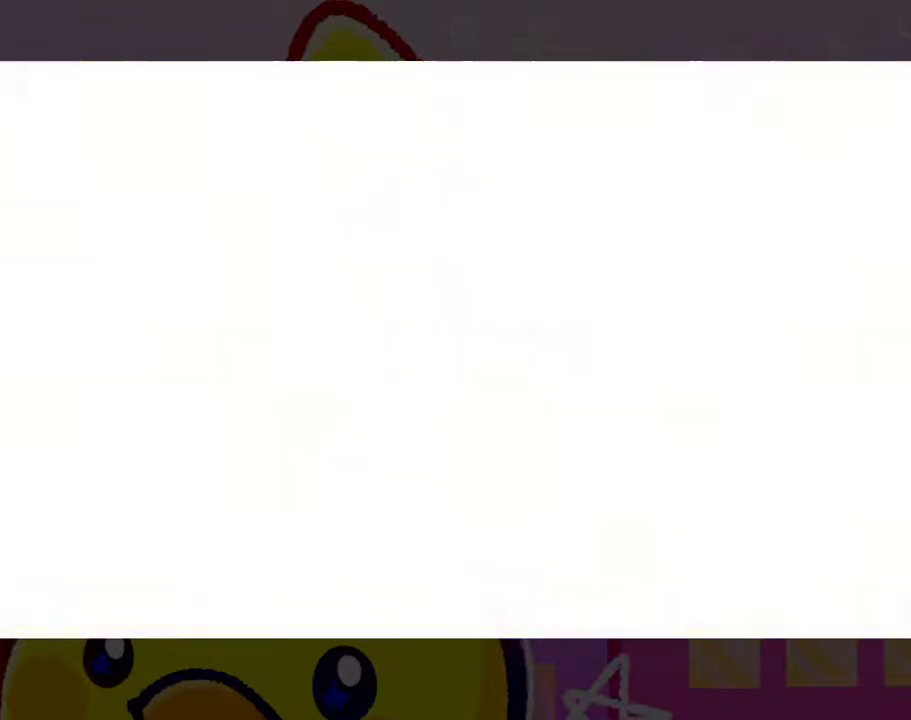
{"buttons": [], "left_stick": "center", "right_stick": "center", "events": []}
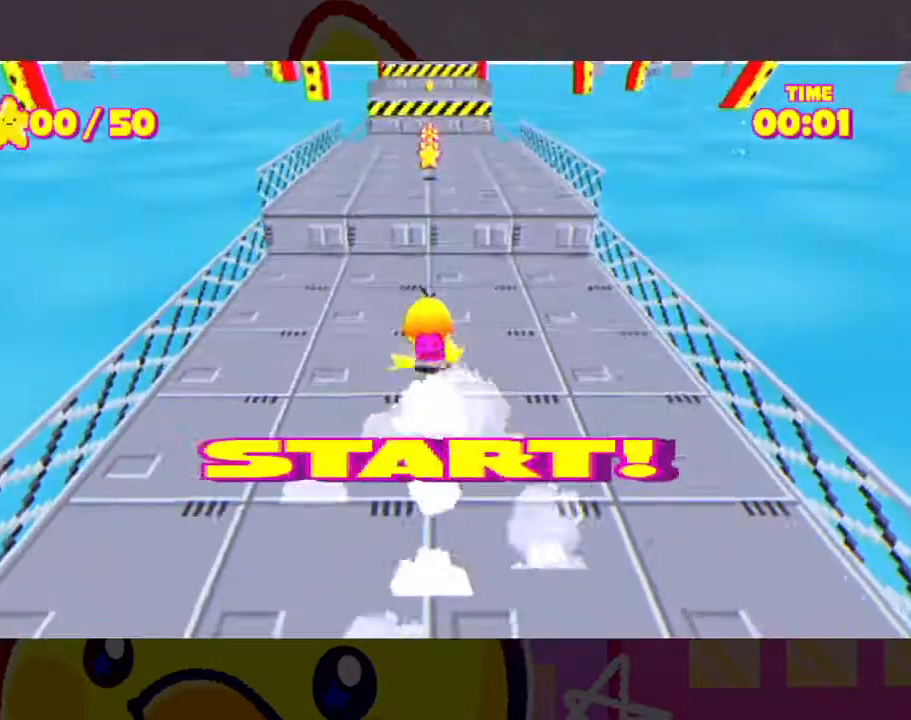
{"buttons": [], "left_stick": "center", "right_stick": "center", "events": [[133, "A", "down"], [200, "A", "up"], [267, "A", "down"], [367, "A", "up"]]}
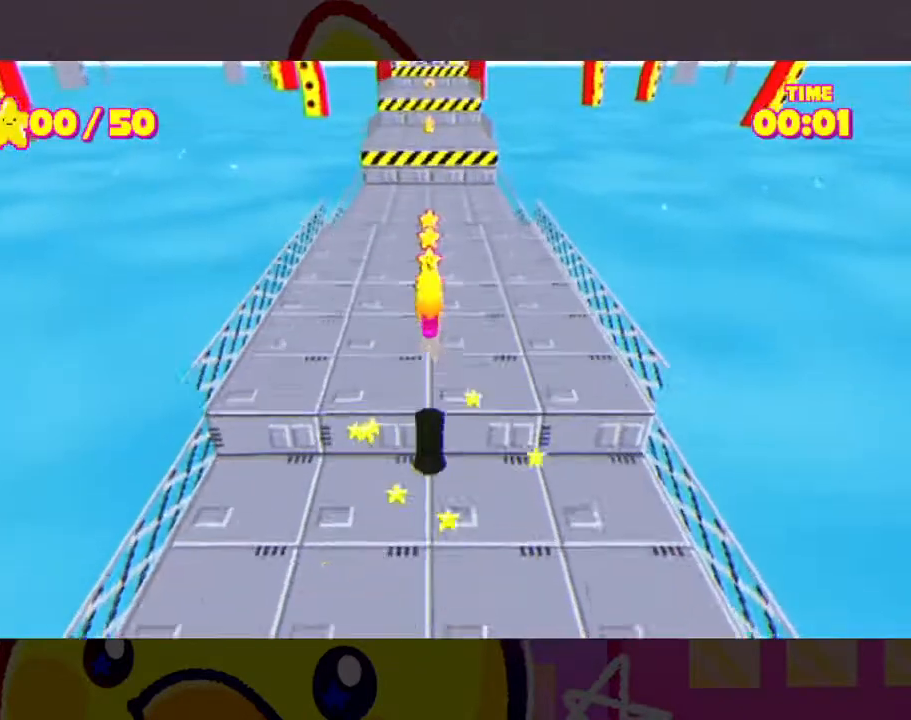
{"buttons": [], "left_stick": "center", "right_stick": "center", "events": []}
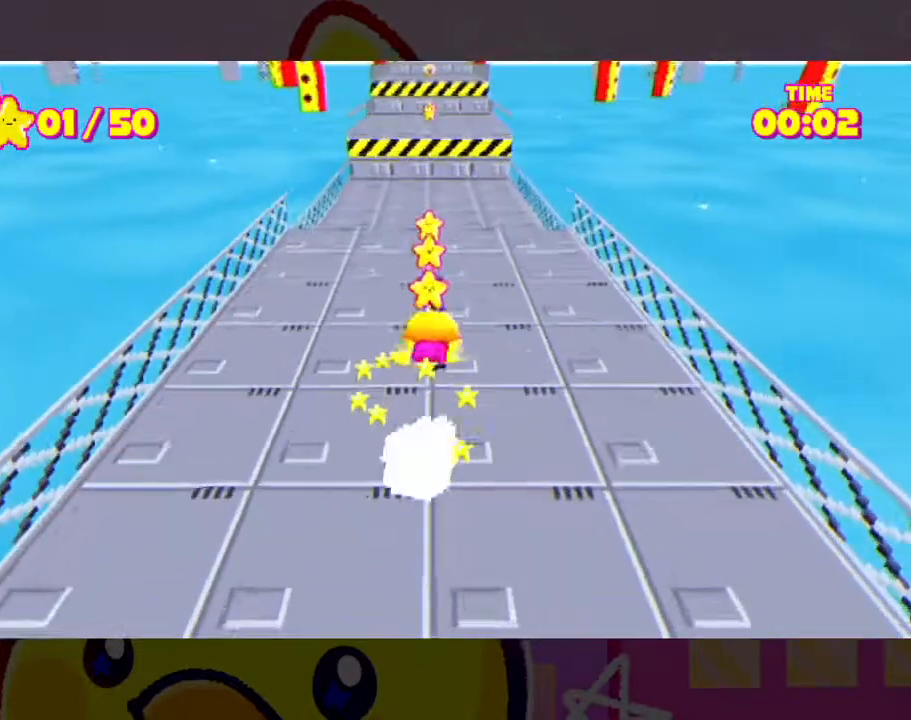
{"buttons": [], "left_stick": "center", "right_stick": "center", "events": []}
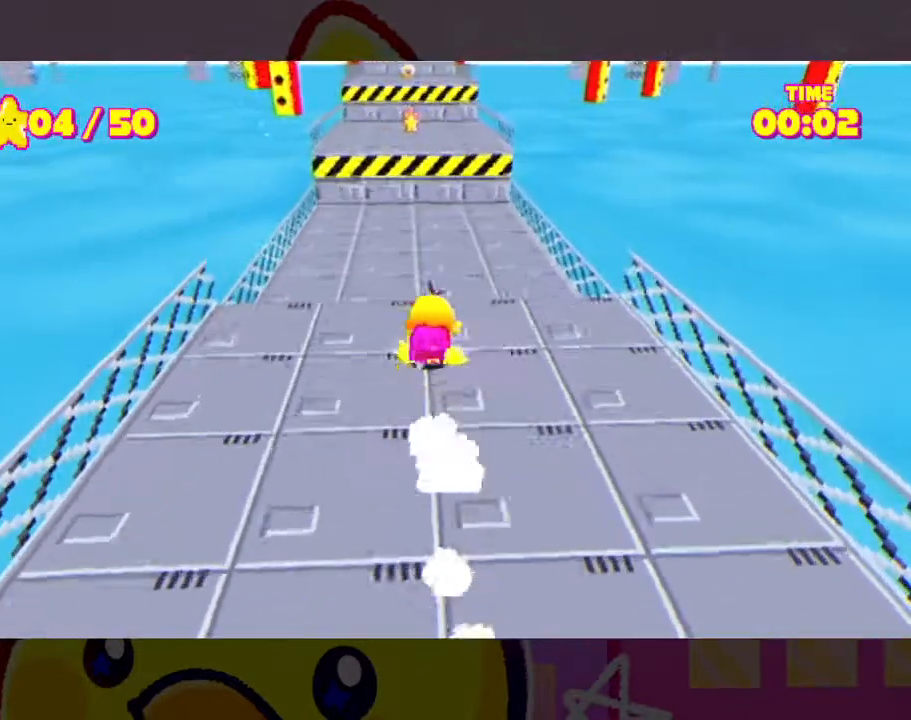
{"buttons": ["A"], "left_stick": "center", "right_stick": "center", "events": [[300, "A", "down"]]}
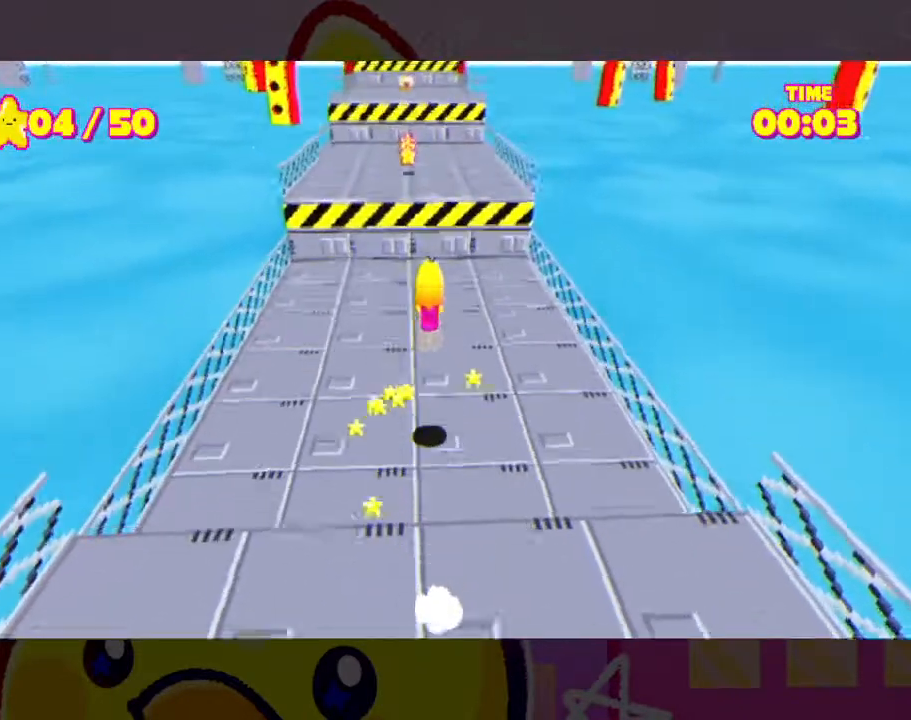
{"buttons": ["A"], "left_stick": "center", "right_stick": "center", "events": [[233, "A", "up"], [400, "A", "down"]]}
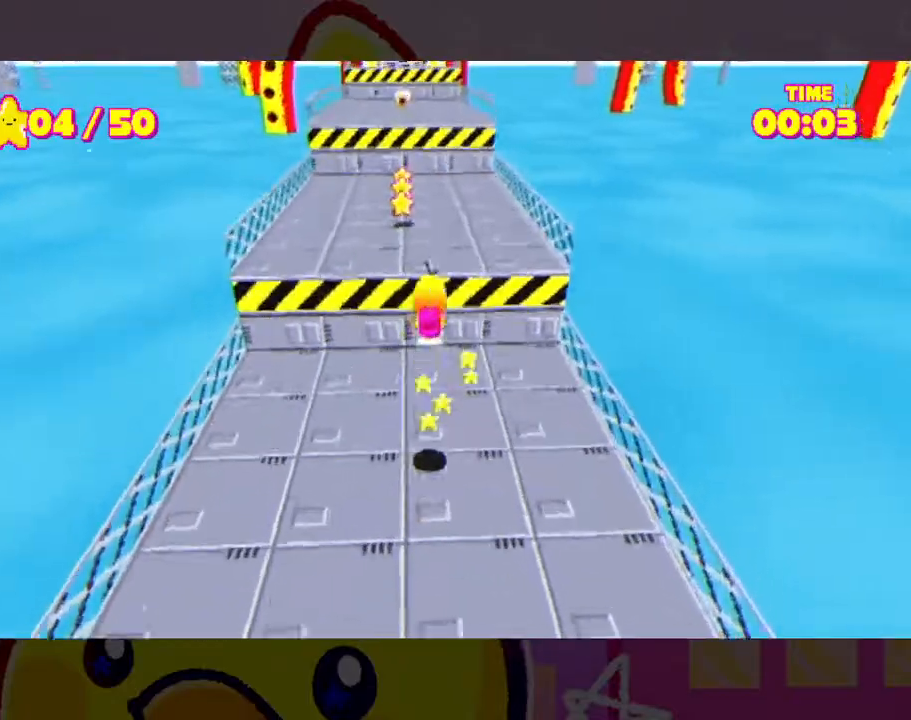
{"buttons": [], "left_stick": "center", "right_stick": "center", "events": [[267, "A", "up"]]}